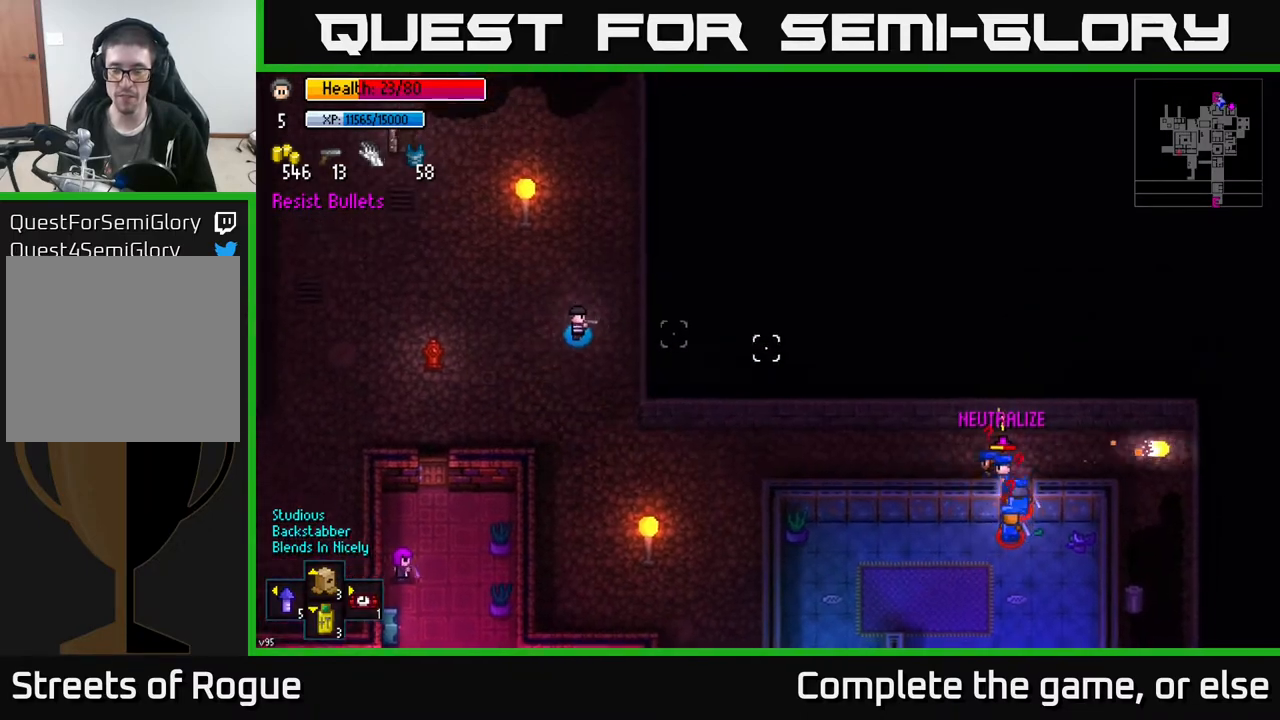
Gameplay with a controller (Xbox layout); each line is a JSON object with the inputs held at the frame after it. "events" lists button and stick changes between this image and that frame as [ms after this image, input, new state], when the widget could be followed in between.
{"buttons": [], "left_stick": "left", "right_stick": "right", "events": [[100, "left_stick", "center"], [467, "left_stick", "left"]]}
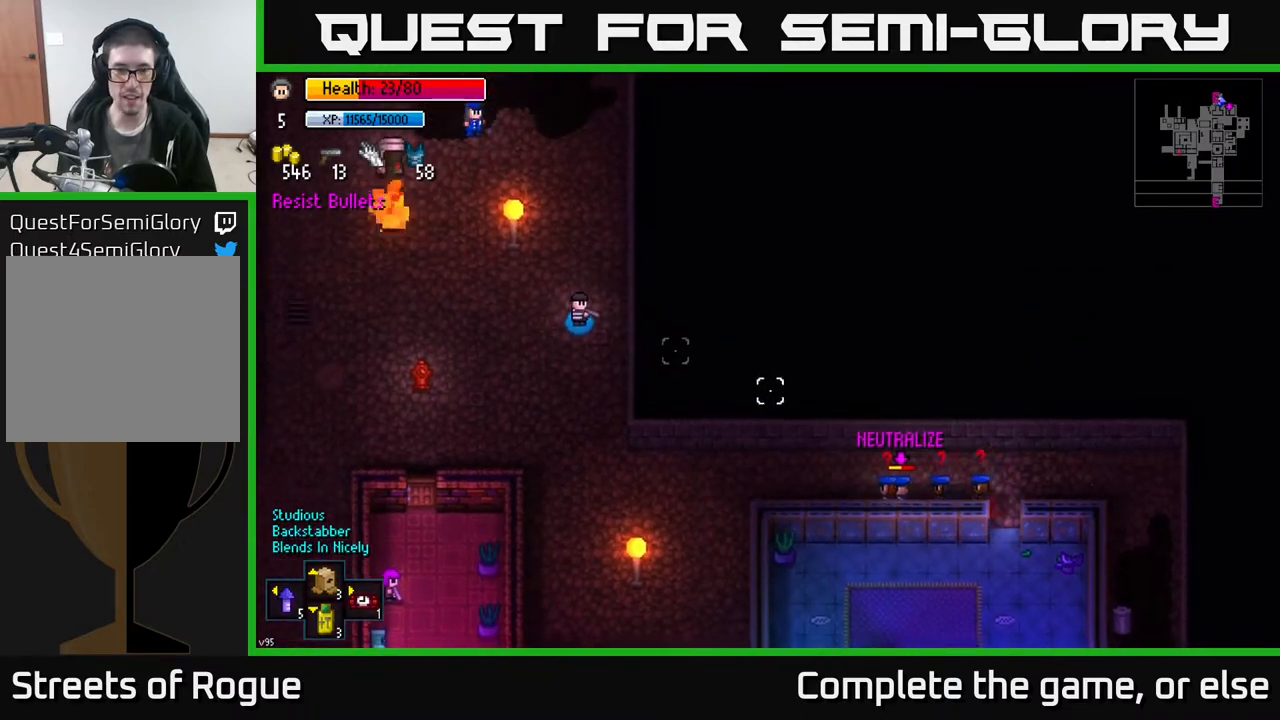
{"buttons": [], "left_stick": "left", "right_stick": "down-right", "events": [[133, "right_stick", "down-right"], [333, "left_stick", "up-left"], [467, "left_stick", "left"]]}
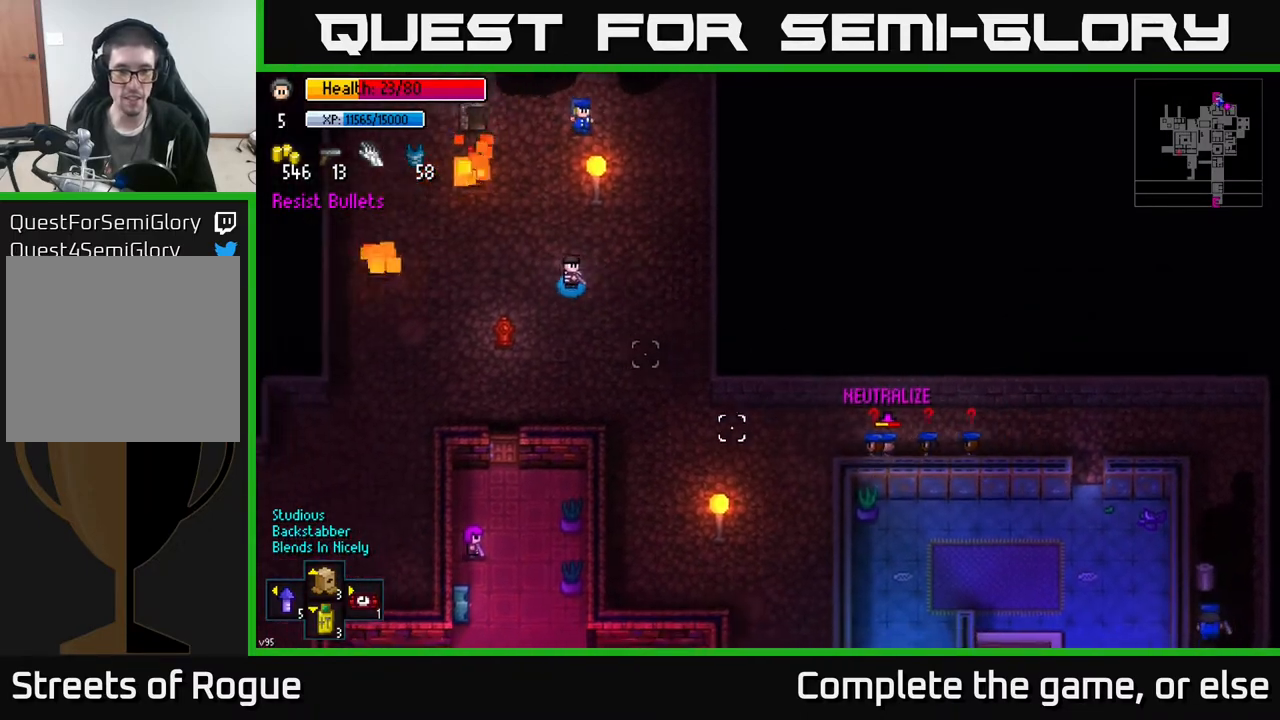
{"buttons": [], "left_stick": "down-left", "right_stick": "down-right", "events": [[317, "left_stick", "right"], [450, "left_stick", "down-left"]]}
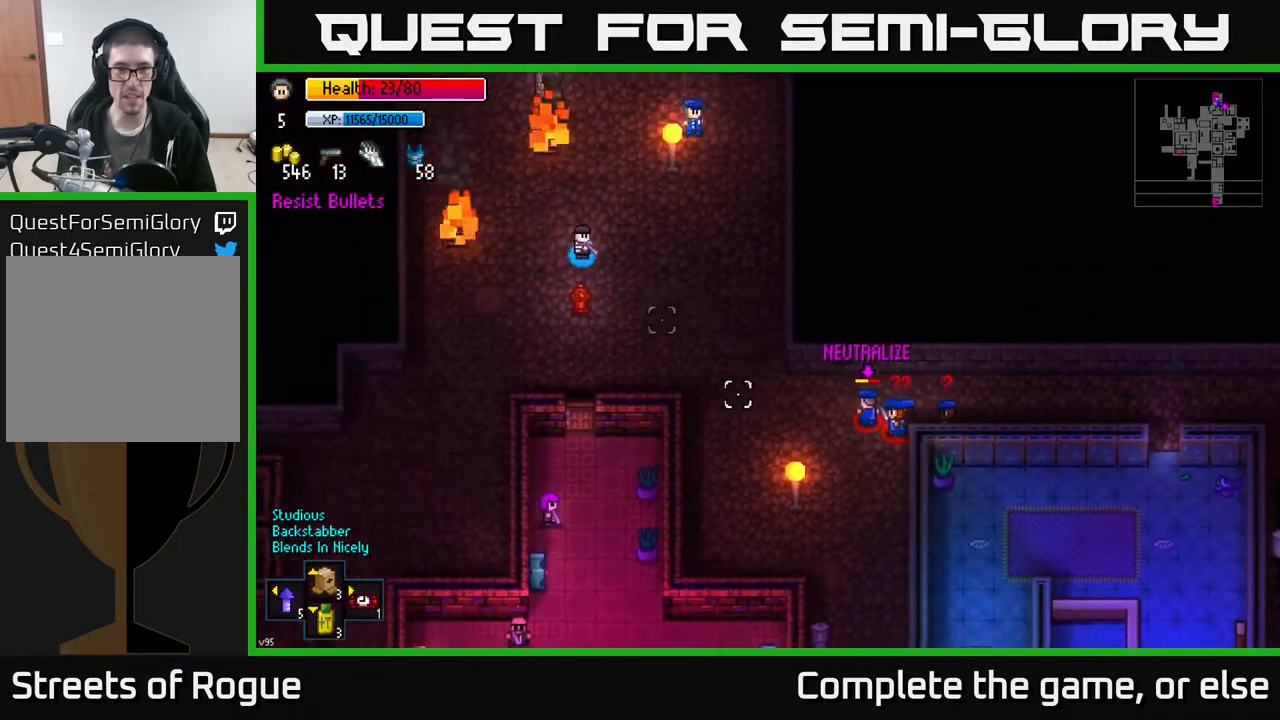
{"buttons": [], "left_stick": "down-left", "right_stick": "right", "events": [[267, "right_stick", "right"]]}
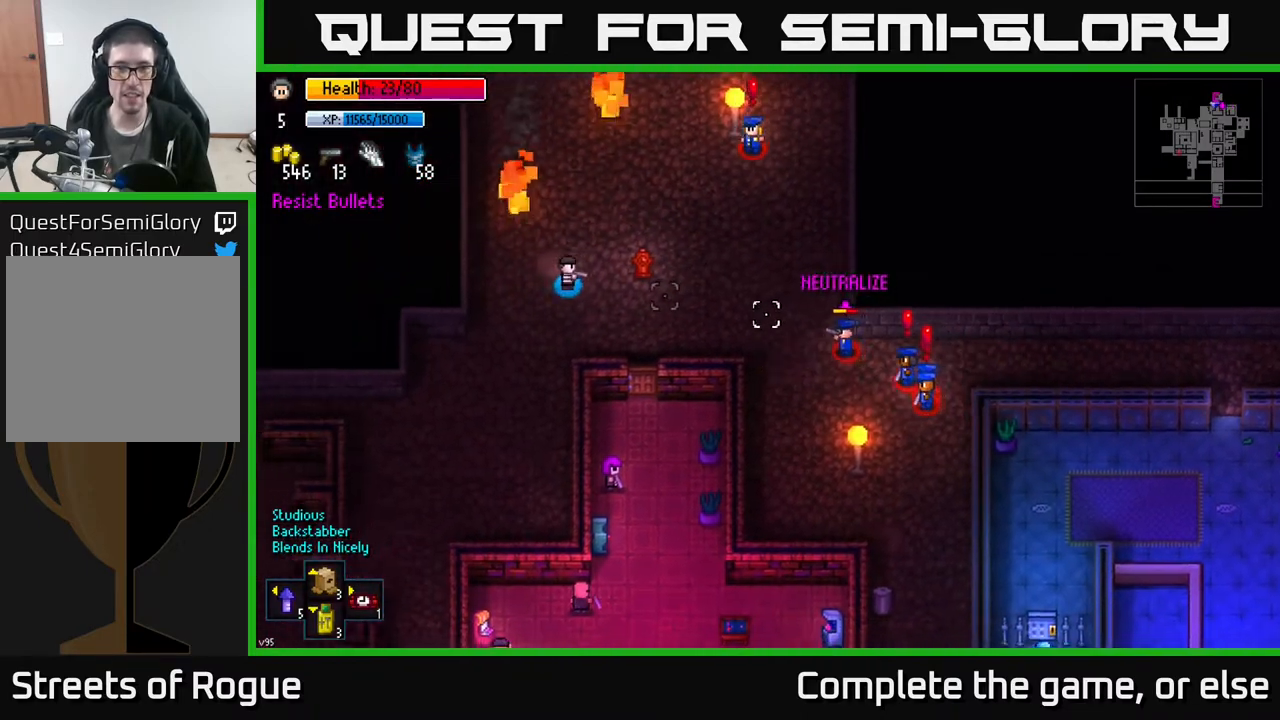
{"buttons": ["R2"], "left_stick": "left", "right_stick": "right", "events": [[317, "R2", "down"], [317, "left_stick", "center"], [400, "R2", "up"], [450, "left_stick", "left"], [500, "R2", "down"]]}
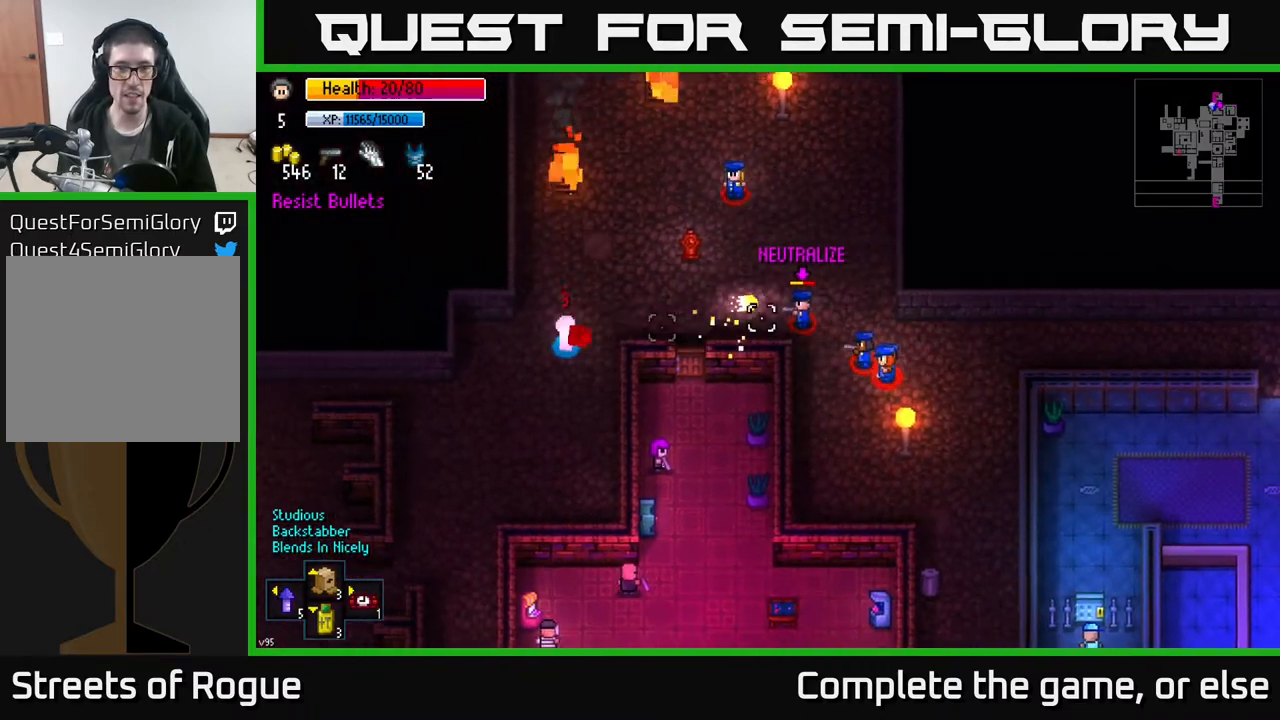
{"buttons": [], "left_stick": "down", "right_stick": "right", "events": [[100, "R2", "up"], [117, "left_stick", "down-left"], [200, "R2", "down"], [300, "R2", "up"], [483, "left_stick", "down"]]}
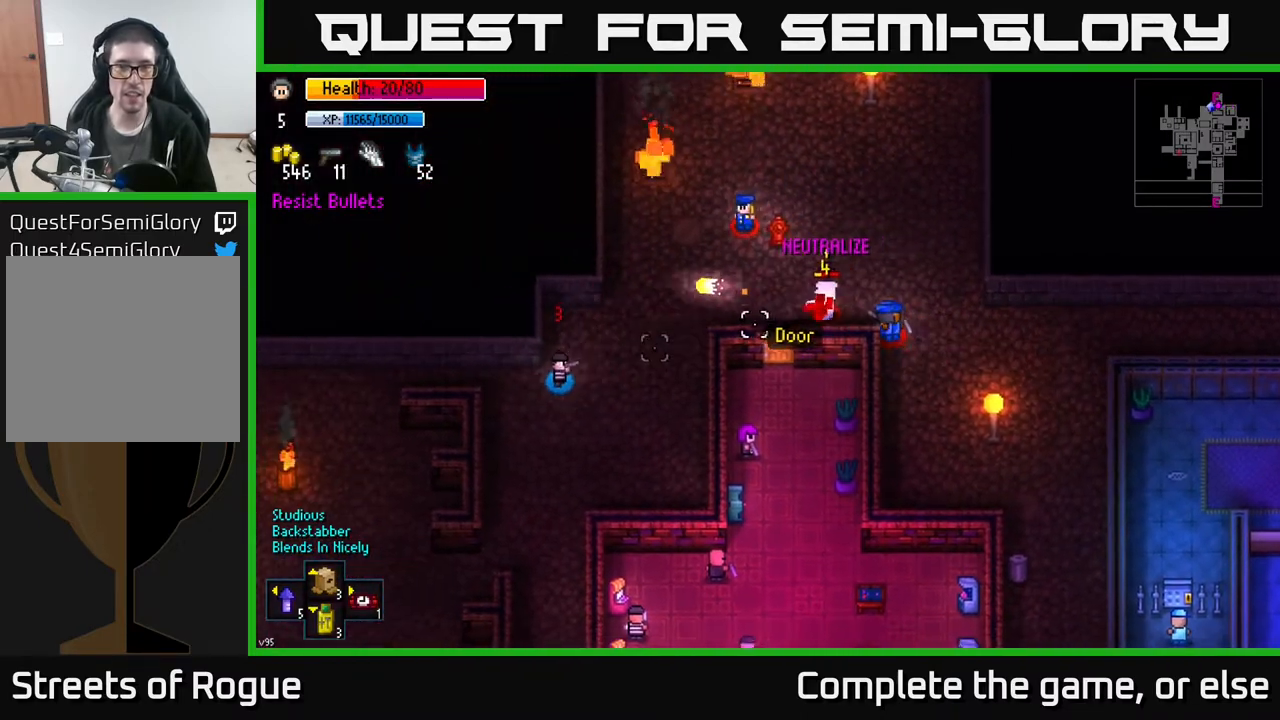
{"buttons": [], "left_stick": "down", "right_stick": "up-right", "events": [[67, "right_stick", "up-right"], [133, "R2", "down"], [217, "R2", "up"], [300, "left_stick", "down-left"], [433, "left_stick", "down"]]}
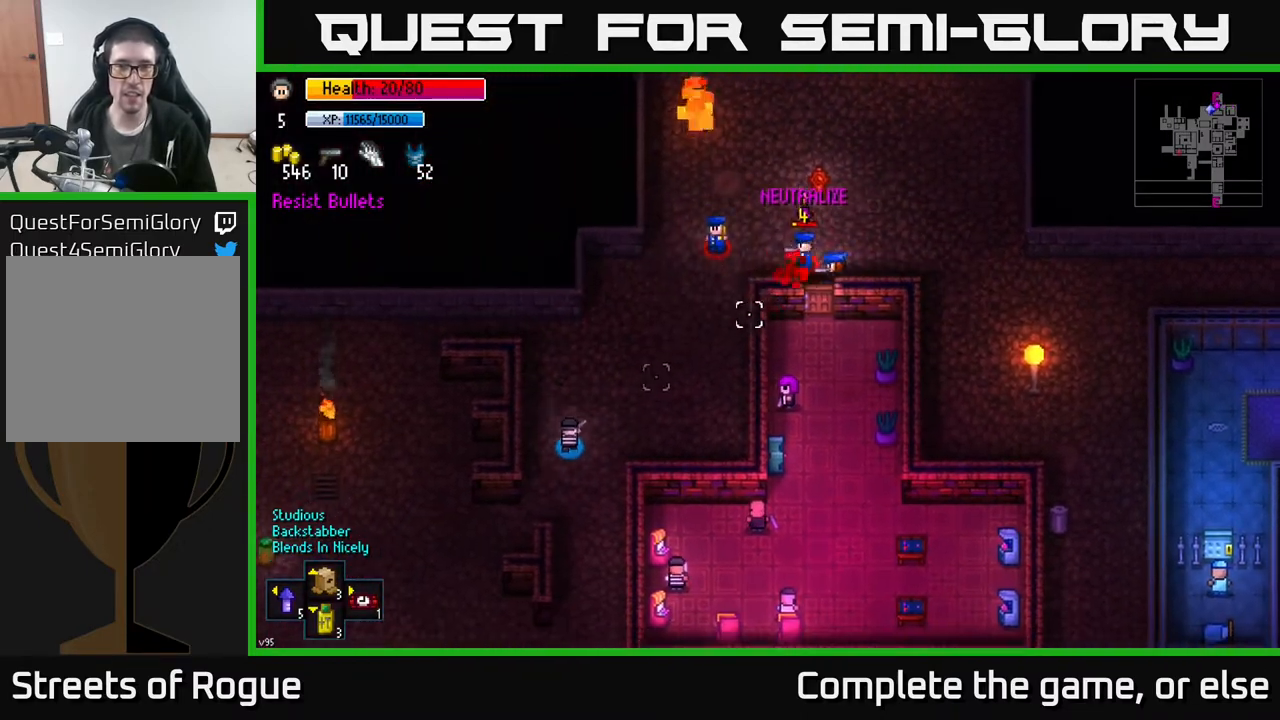
{"buttons": [], "left_stick": "down", "right_stick": "up-right", "events": [[167, "R2", "down"], [300, "R2", "up"]]}
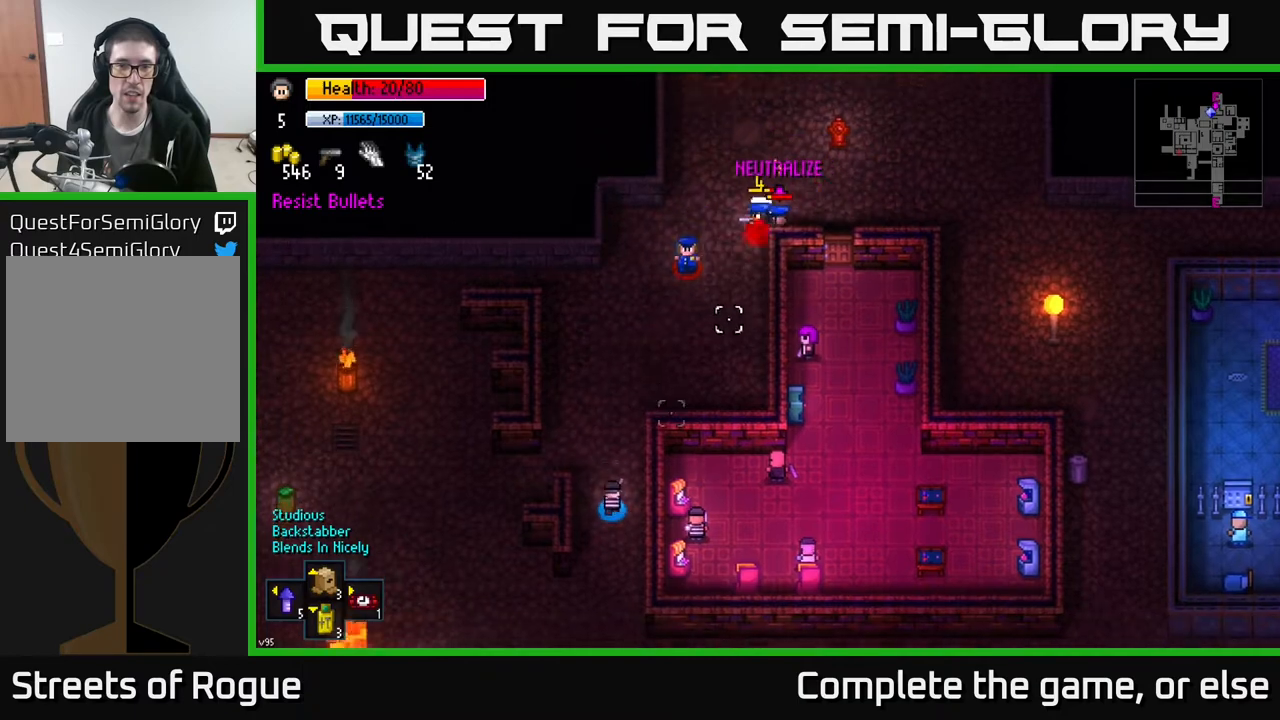
{"buttons": [], "left_stick": "down-right", "right_stick": "up", "events": [[283, "right_stick", "up"], [383, "left_stick", "down-right"]]}
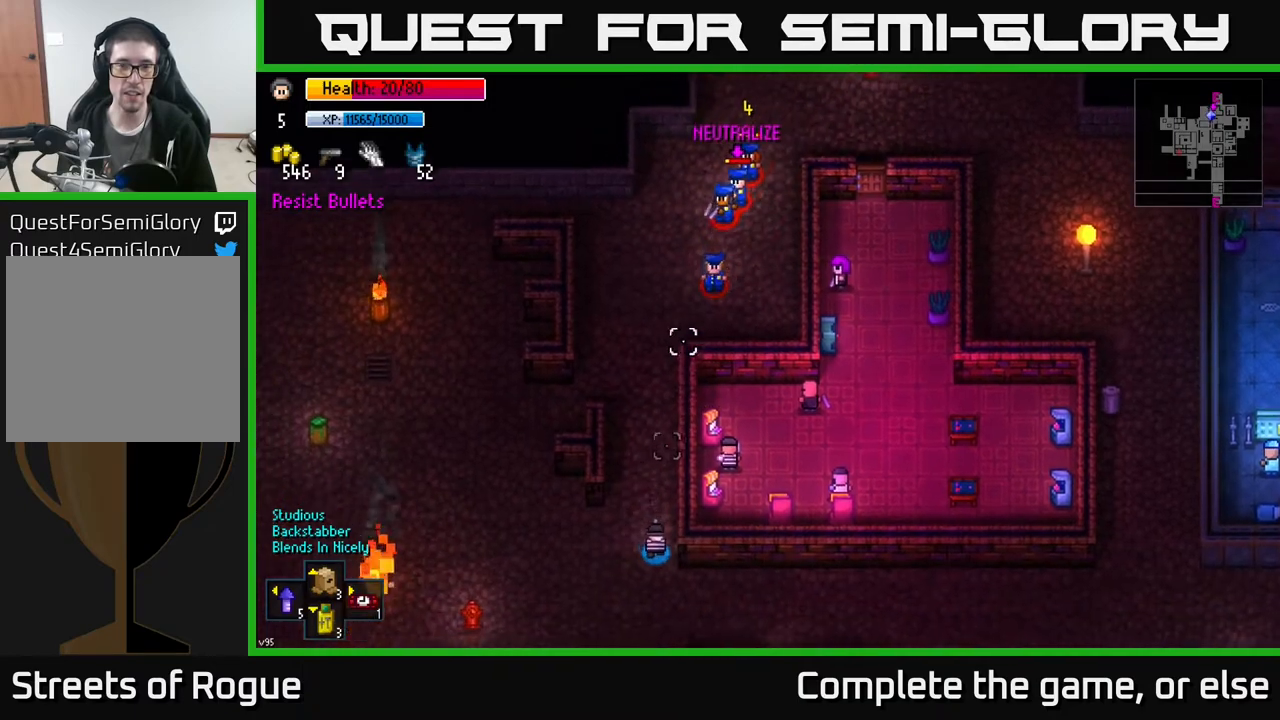
{"buttons": [], "left_stick": "right", "right_stick": "center", "events": [[233, "left_stick", "right"], [400, "right_stick", "center"]]}
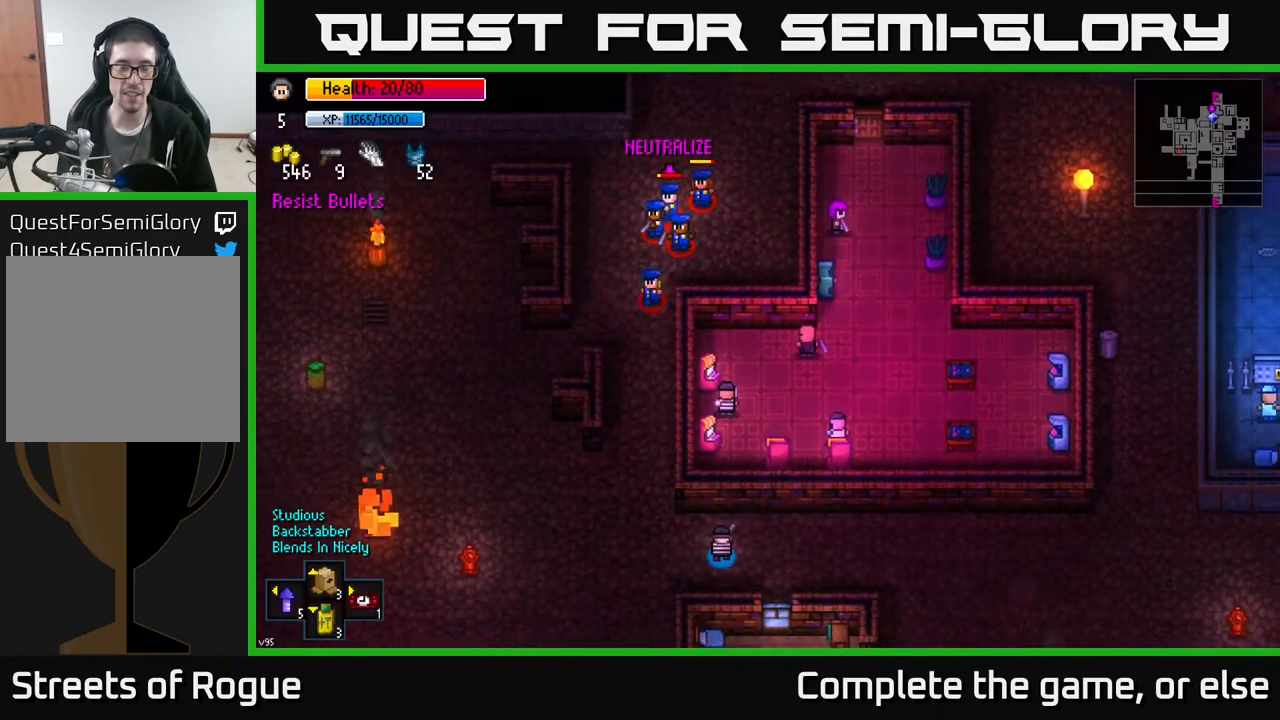
{"buttons": [], "left_stick": "right", "right_stick": "left", "events": [[200, "right_stick", "left"]]}
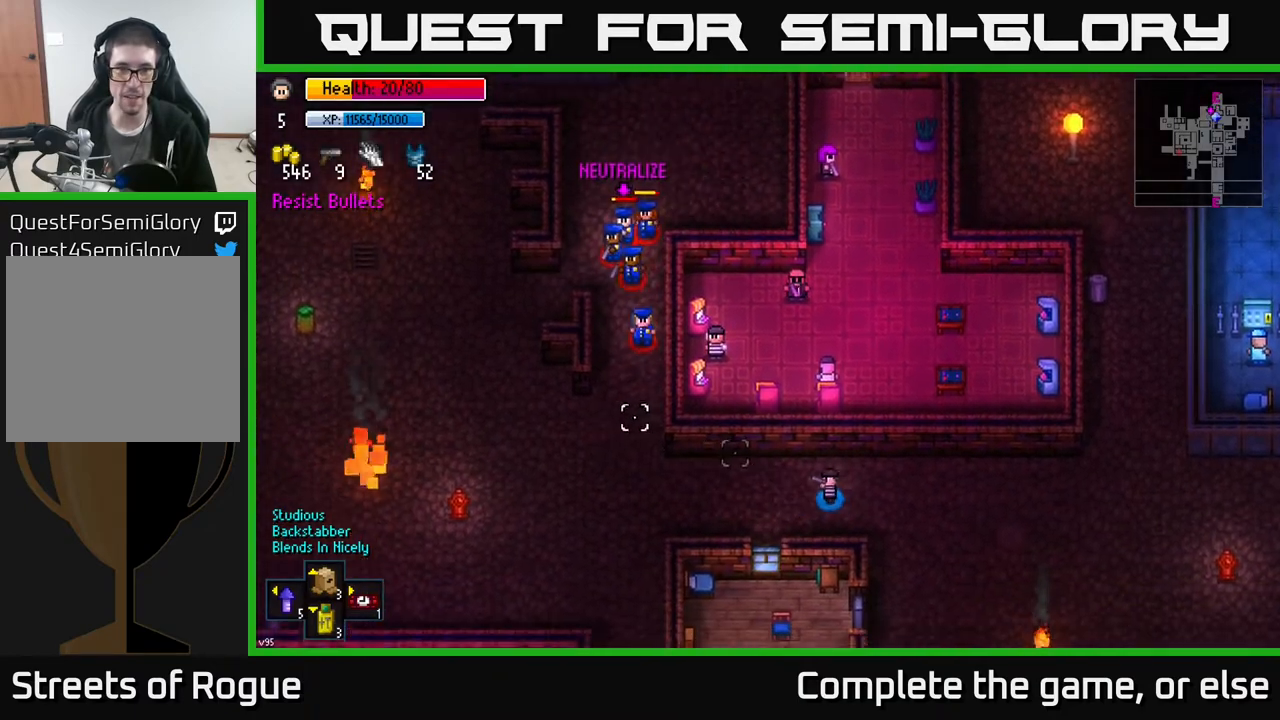
{"buttons": [], "left_stick": "center", "right_stick": "left", "events": [[150, "R1", "down"], [267, "left_stick", "center"], [283, "R1", "up"]]}
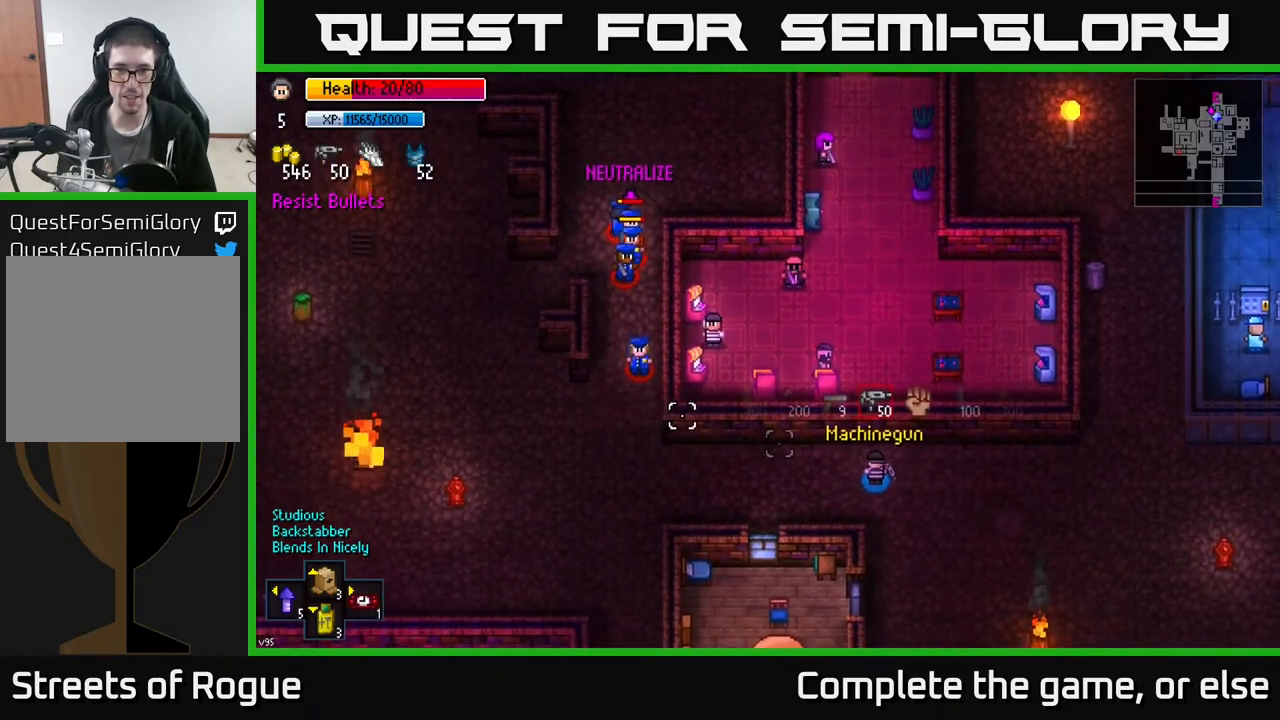
{"buttons": [], "left_stick": "center", "right_stick": "left", "events": []}
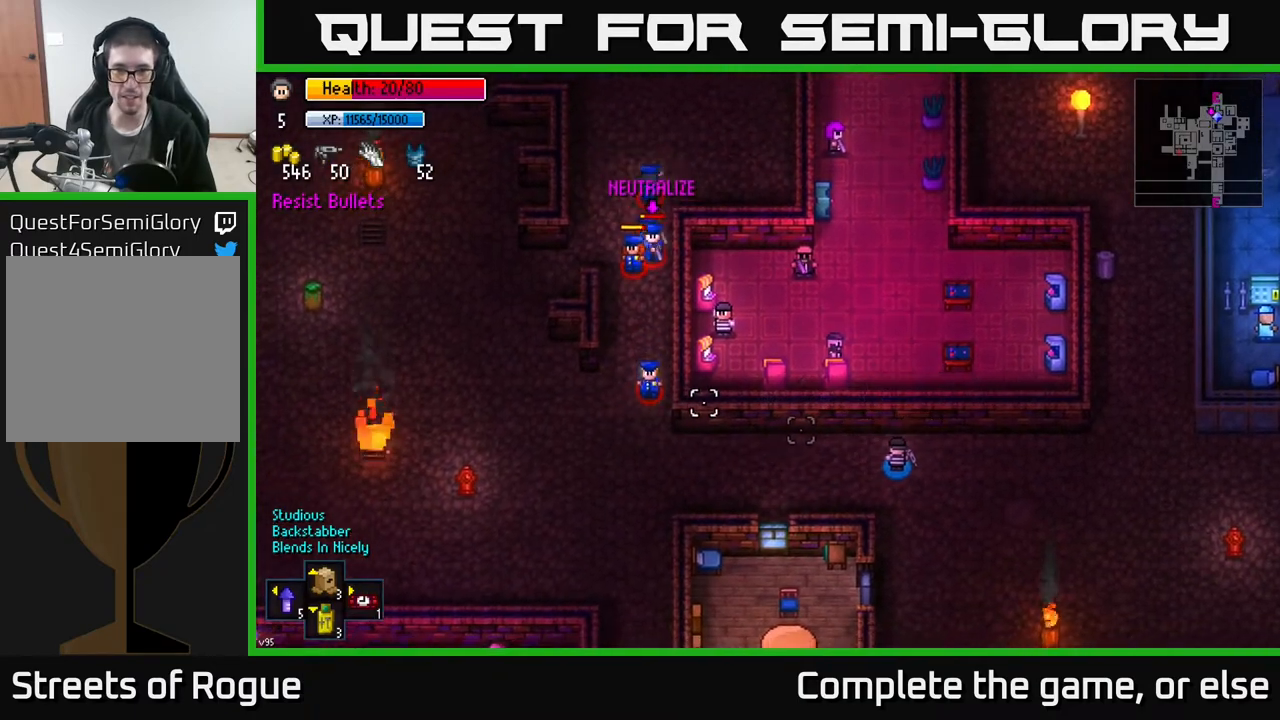
{"buttons": [], "left_stick": "right", "right_stick": "left", "events": [[317, "left_stick", "down-right"], [500, "left_stick", "right"]]}
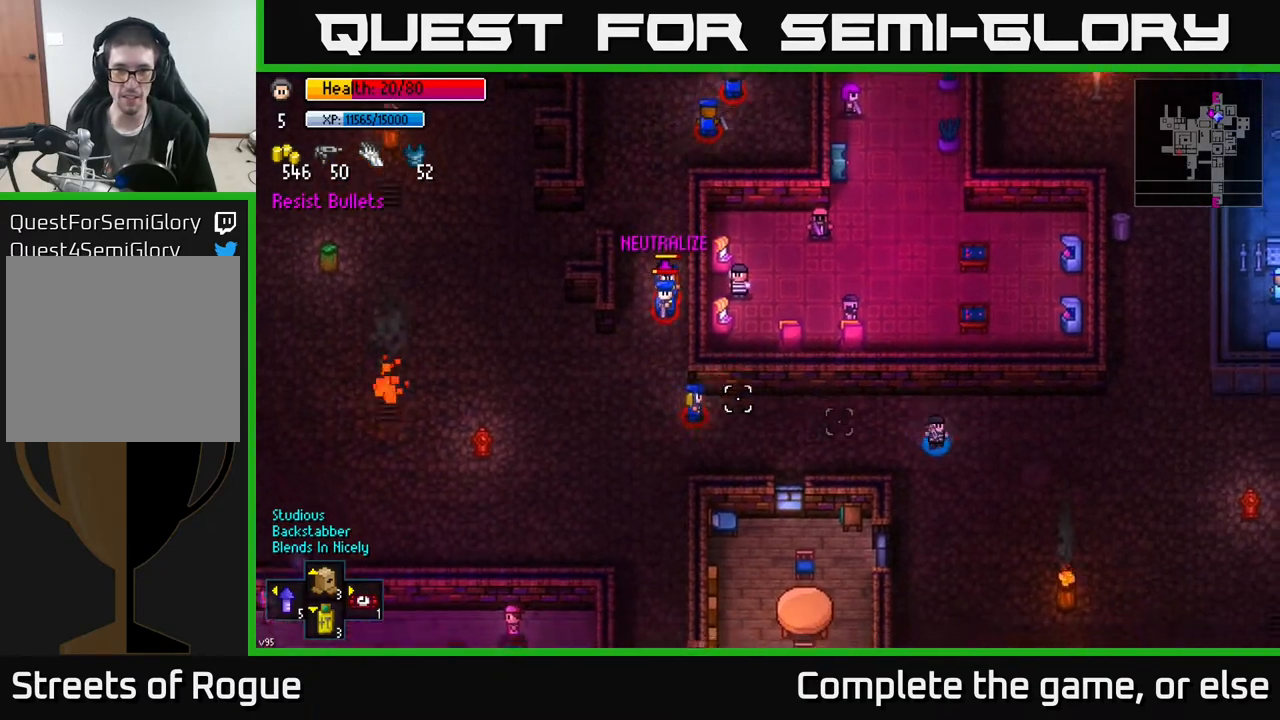
{"buttons": [], "left_stick": "up-right", "right_stick": "left", "events": [[250, "left_stick", "up-right"]]}
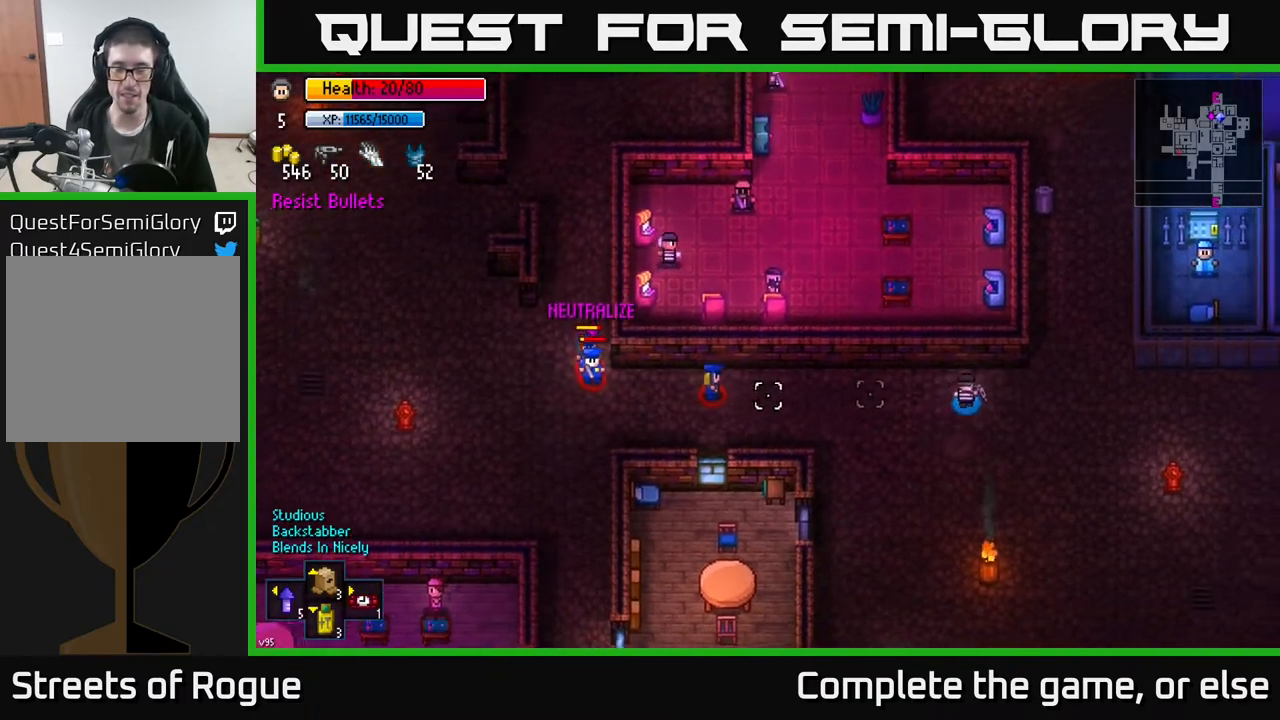
{"buttons": [], "left_stick": "up-right", "right_stick": "up", "events": [[83, "left_stick", "right"], [83, "right_stick", "up-left"], [317, "right_stick", "up"], [450, "left_stick", "up-right"]]}
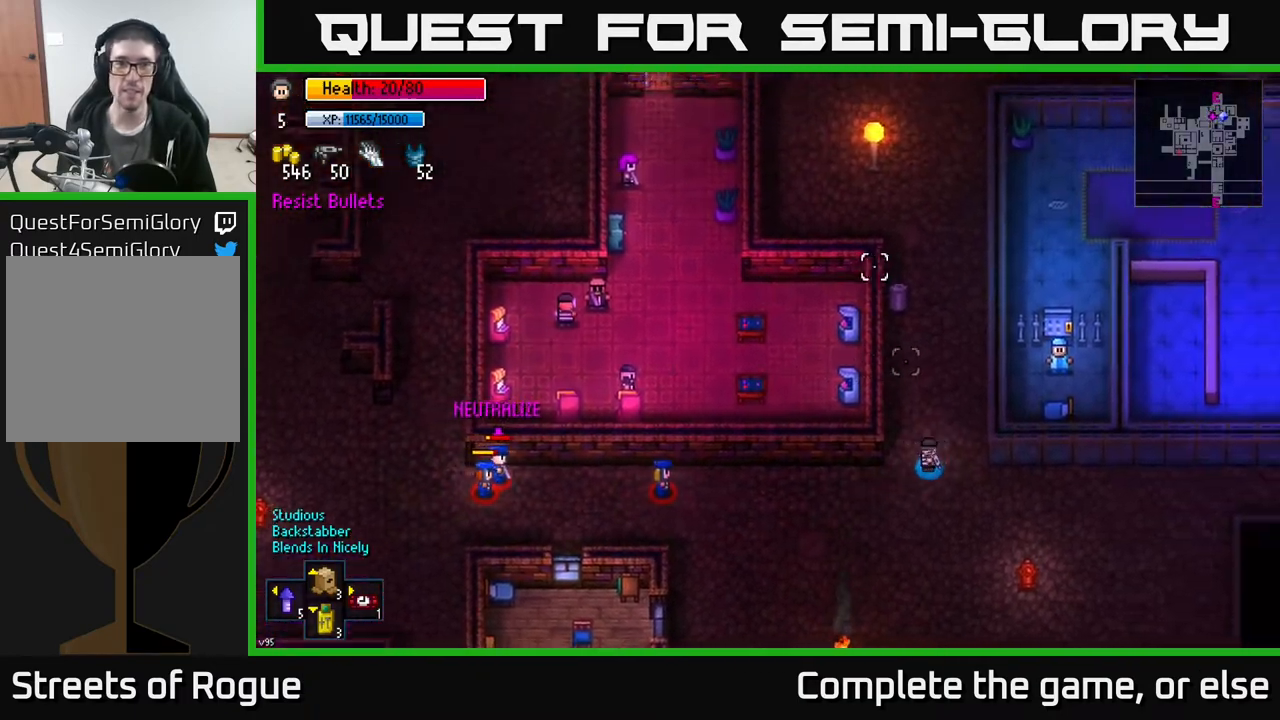
{"buttons": [], "left_stick": "up-right", "right_stick": "up-left", "events": [[50, "left_stick", "up"], [317, "left_stick", "up-right"], [433, "right_stick", "up-left"]]}
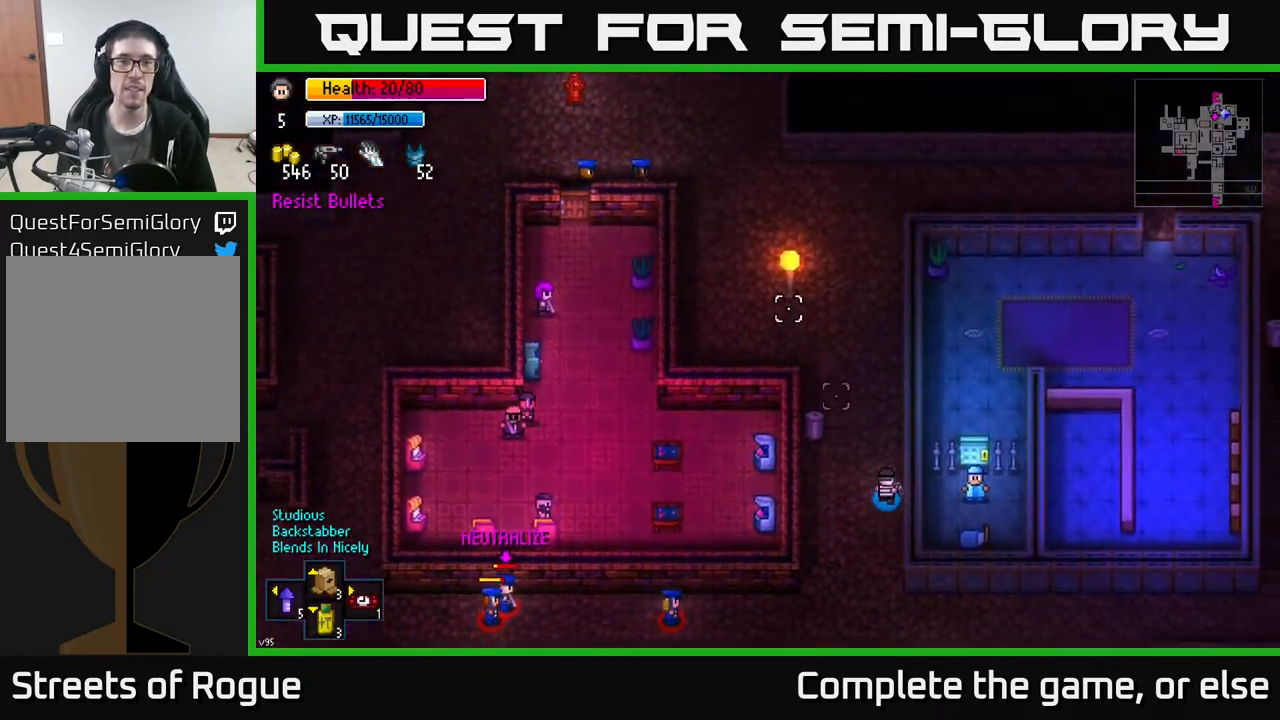
{"buttons": ["R2"], "left_stick": "down", "right_stick": "up-left", "events": [[17, "left_stick", "up"], [350, "left_stick", "center"], [417, "left_stick", "down"], [450, "R2", "down"]]}
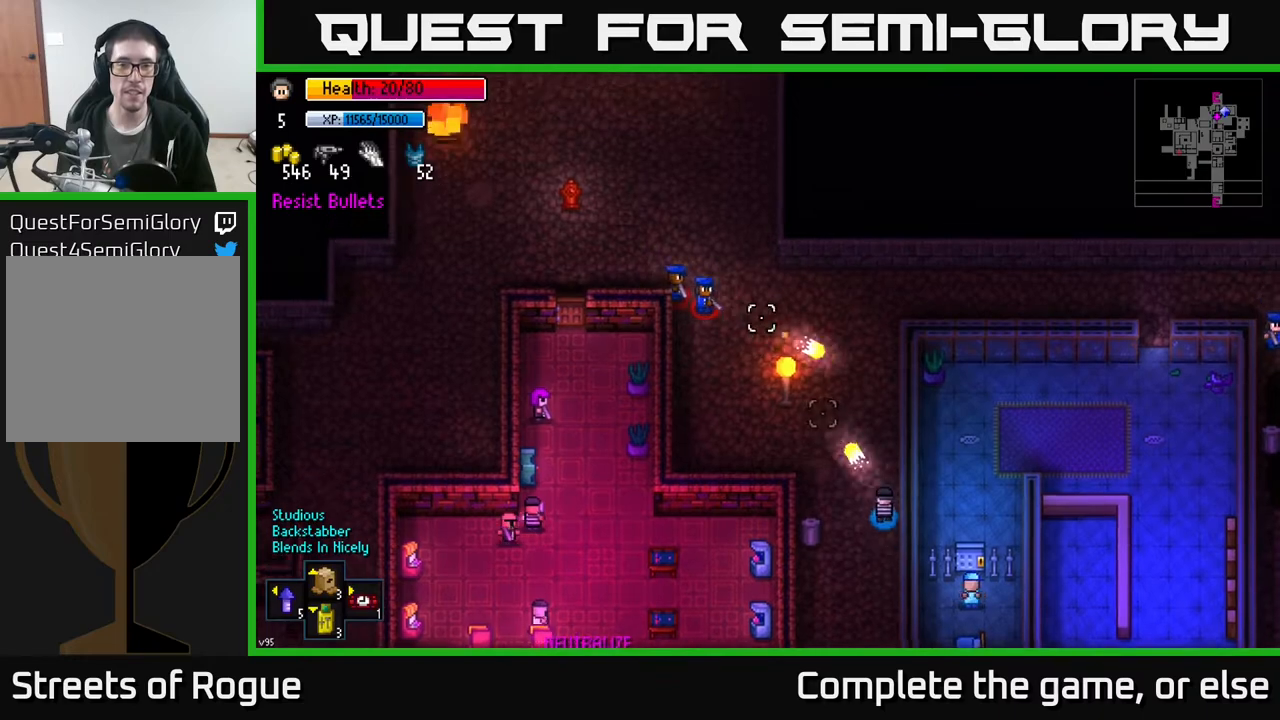
{"buttons": ["R2"], "left_stick": "up-right", "right_stick": "up-left", "events": [[117, "left_stick", "up-right"], [150, "R2", "up"], [317, "R2", "down"]]}
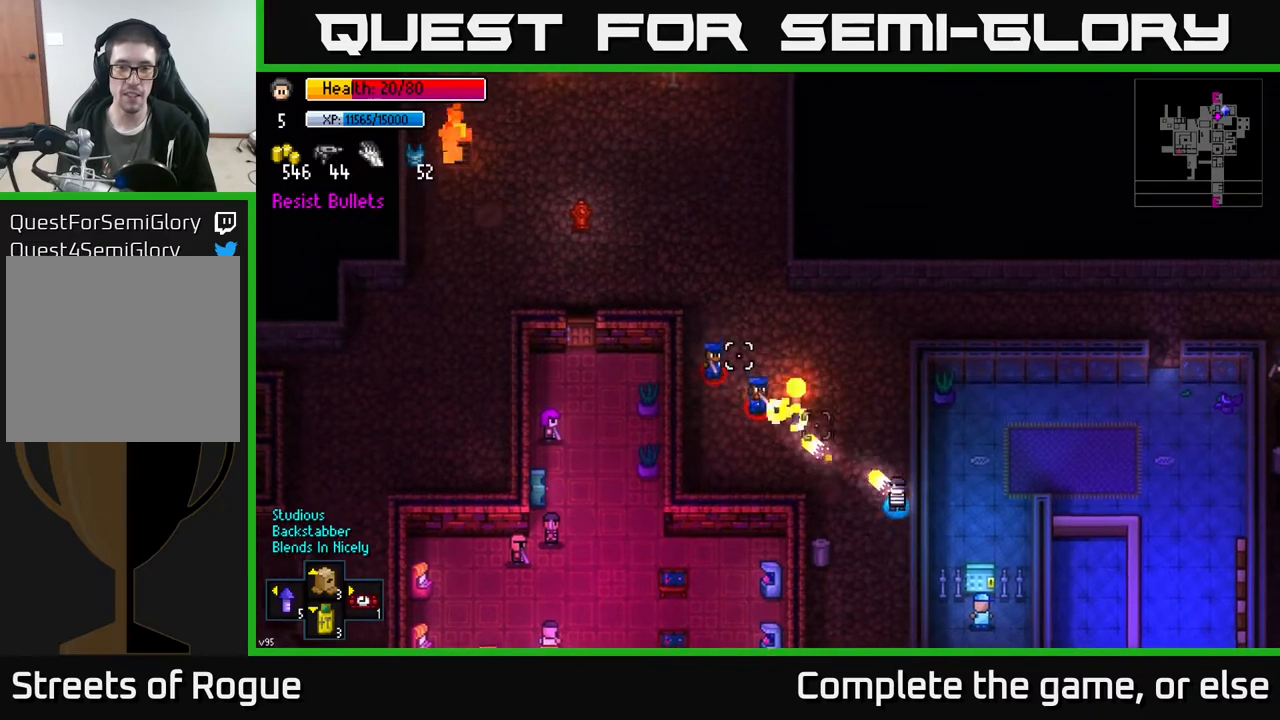
{"buttons": [], "left_stick": "up", "right_stick": "left", "events": [[67, "R2", "up"], [150, "left_stick", "up"], [233, "right_stick", "left"]]}
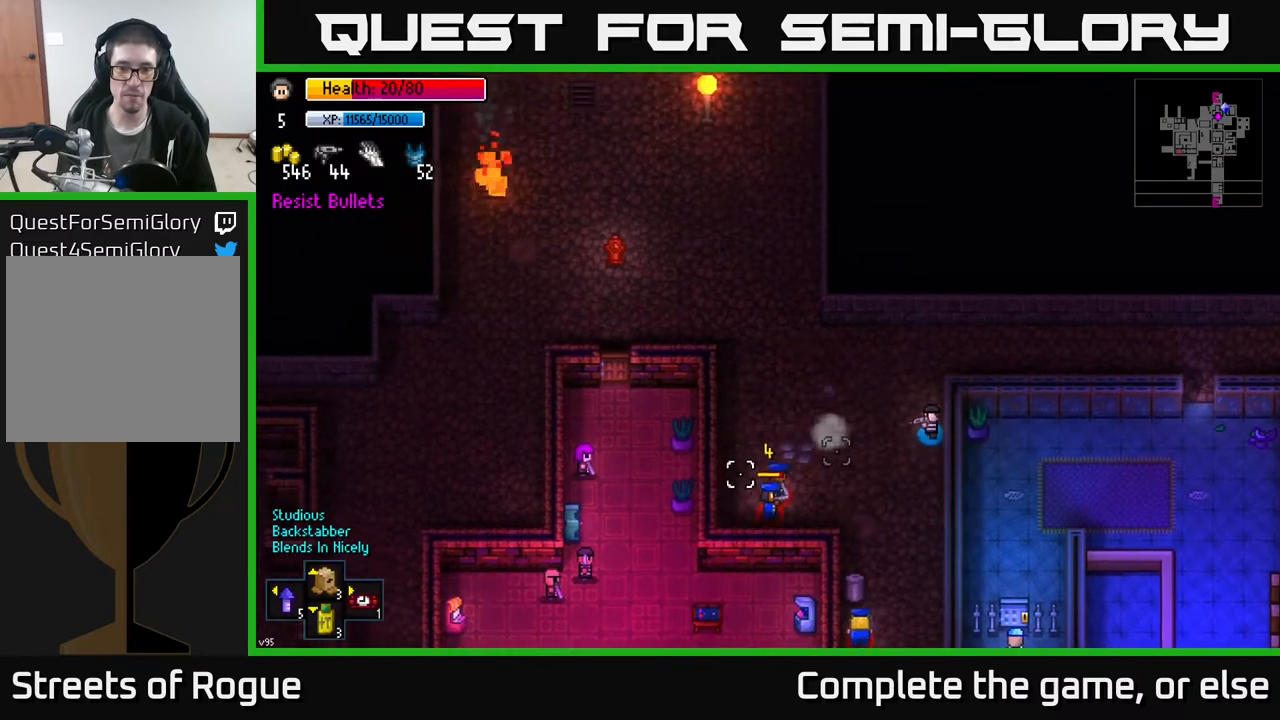
{"buttons": ["R2"], "left_stick": "left", "right_stick": "down-left", "events": [[67, "right_stick", "down-left"], [167, "left_stick", "up-left"], [283, "R2", "down"], [367, "left_stick", "left"]]}
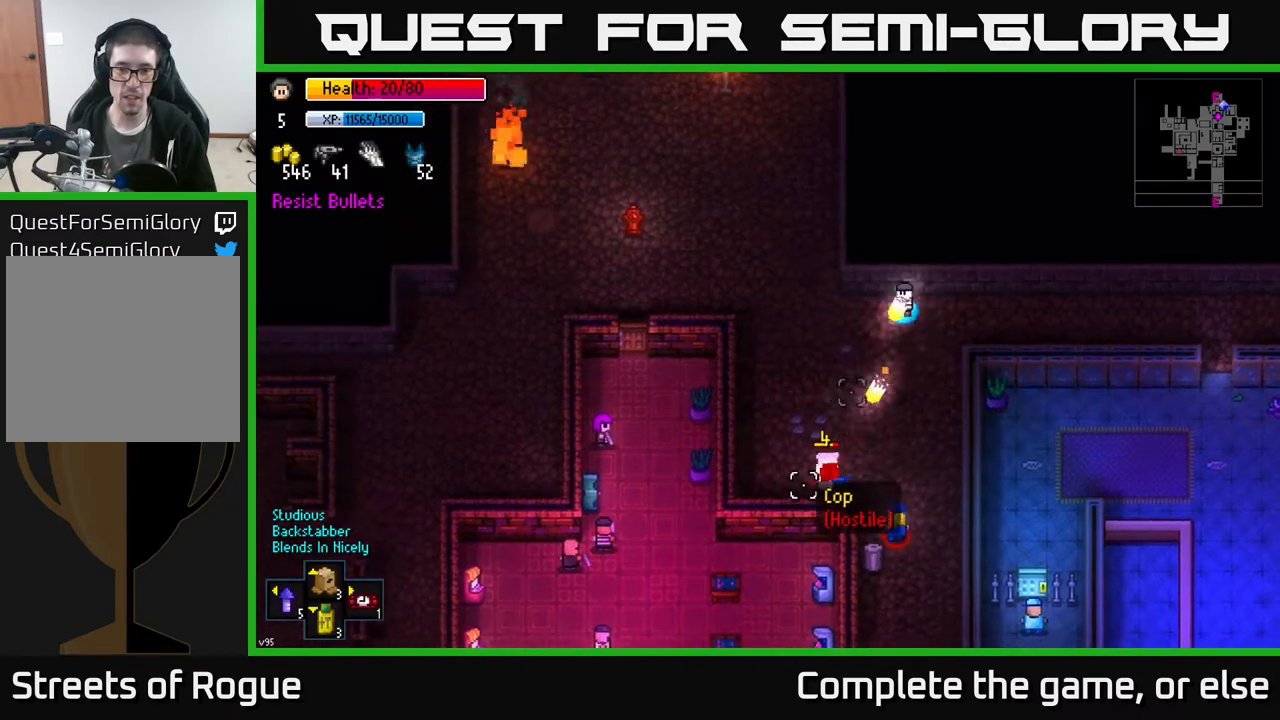
{"buttons": [], "left_stick": "up-left", "right_stick": "down-right", "events": [[133, "R2", "up"], [167, "right_stick", "down"], [500, "left_stick", "up-left"], [500, "right_stick", "down-right"]]}
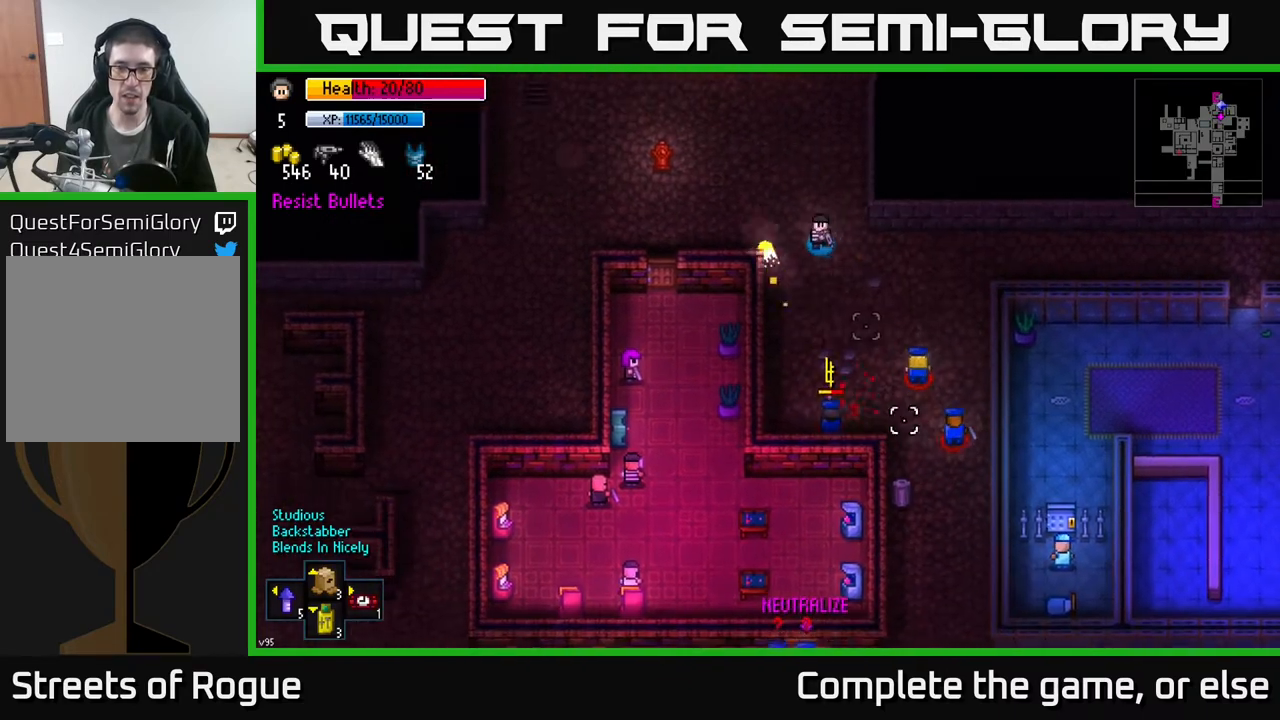
{"buttons": [], "left_stick": "up", "right_stick": "down-right", "events": [[33, "R2", "down"], [133, "left_stick", "up"], [233, "left_stick", "up-left"], [383, "R2", "up"], [400, "left_stick", "up"]]}
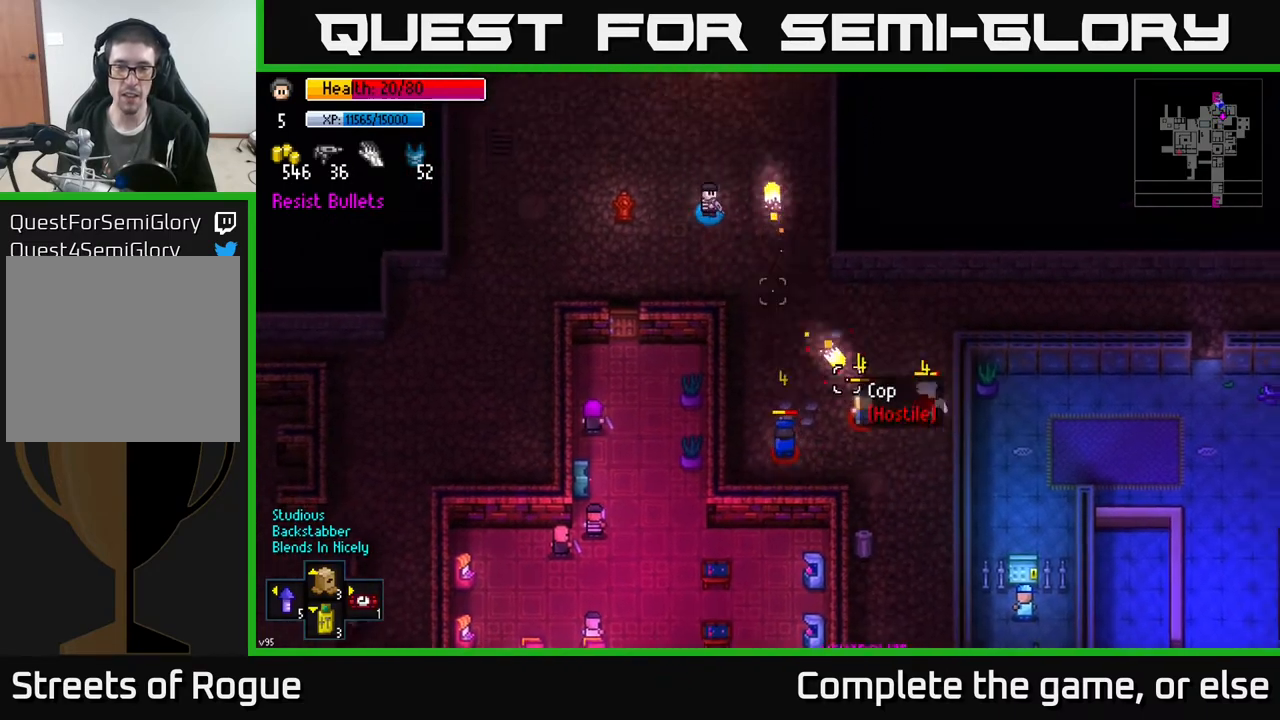
{"buttons": ["R2"], "left_stick": "left", "right_stick": "down-right", "events": [[17, "R2", "down"], [217, "left_stick", "left"], [317, "R2", "up"], [400, "R2", "down"]]}
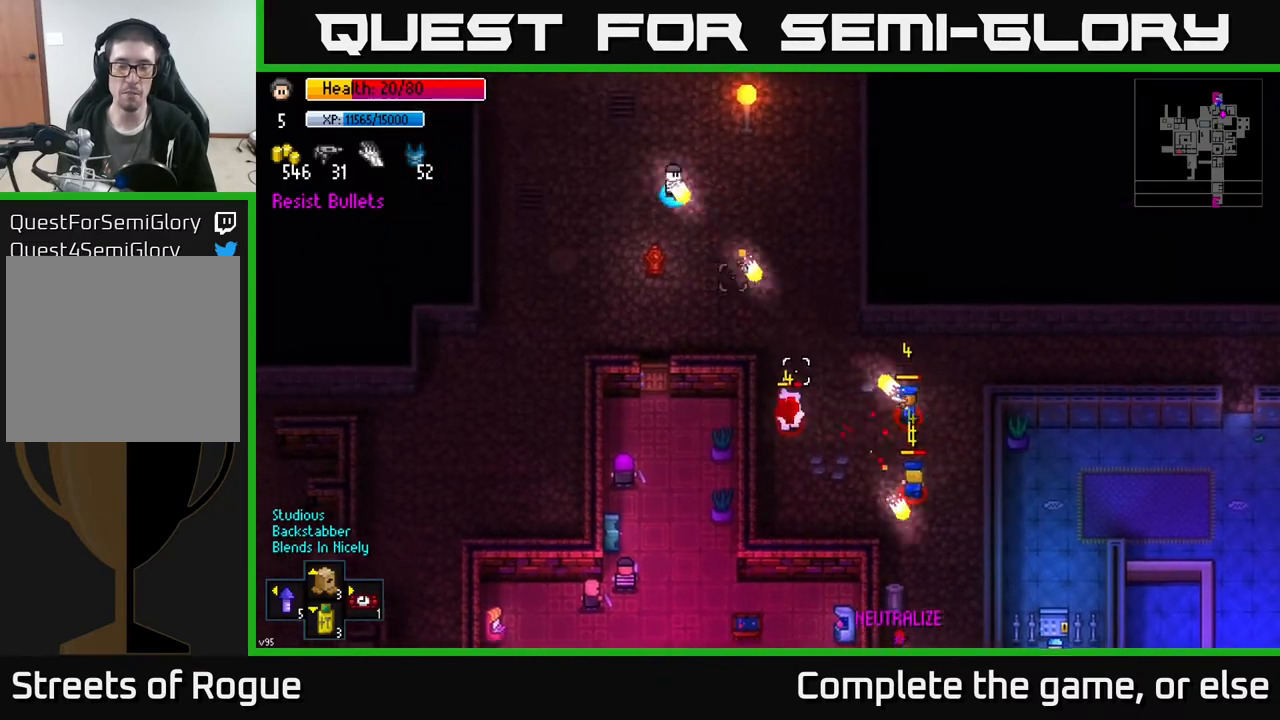
{"buttons": [], "left_stick": "down-left", "right_stick": "down-right", "events": [[33, "R2", "up"], [133, "R2", "down"], [300, "R2", "up"], [400, "left_stick", "down-left"]]}
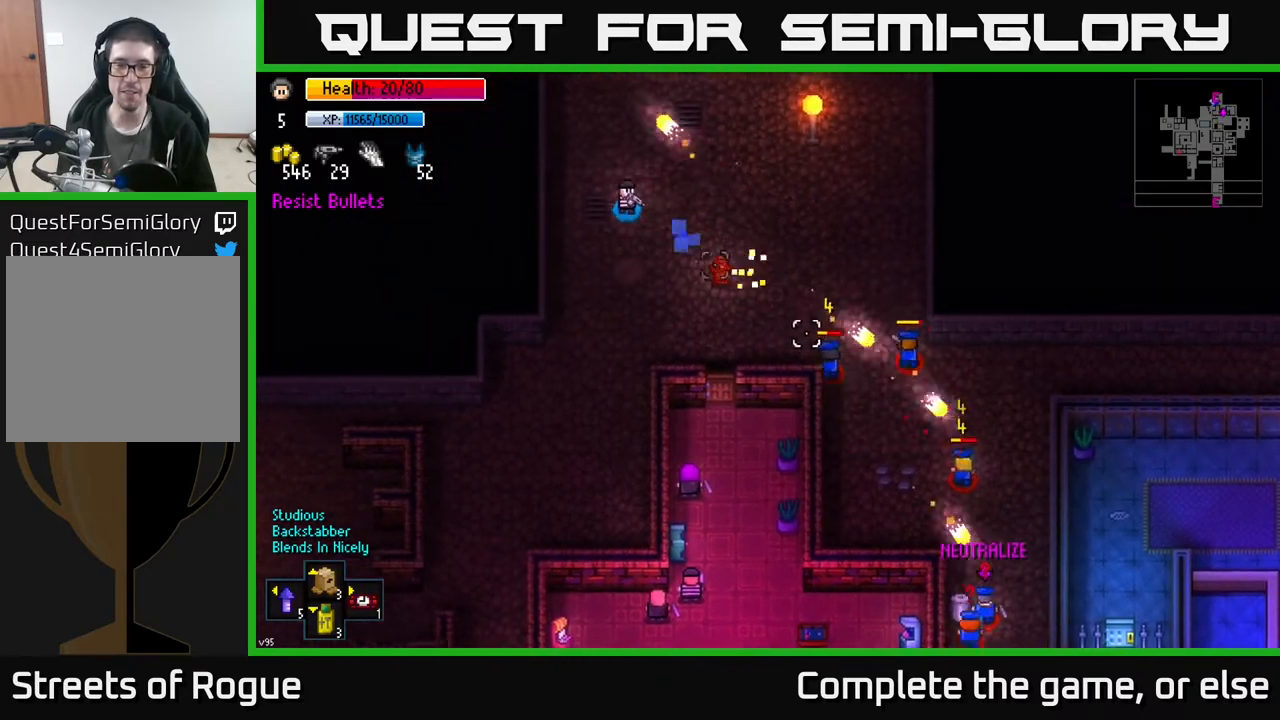
{"buttons": ["R2"], "left_stick": "down", "right_stick": "right", "events": [[83, "right_stick", "right"], [183, "left_stick", "down"], [467, "R2", "down"]]}
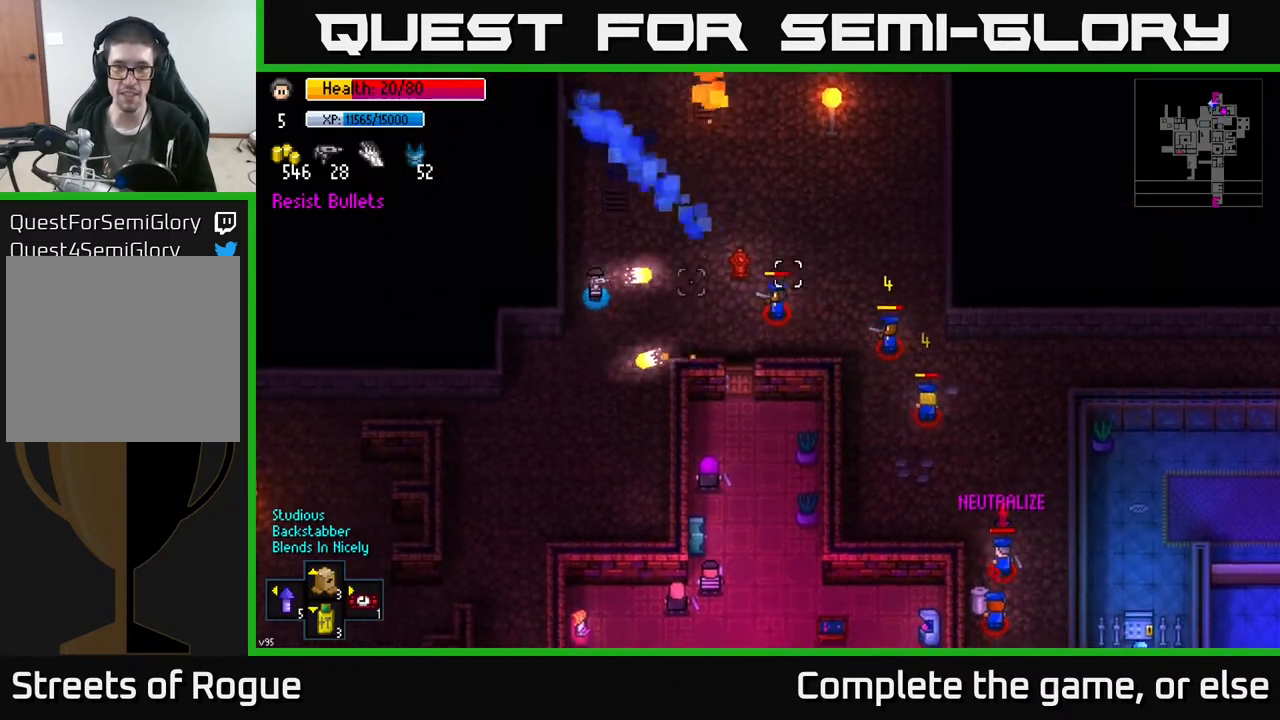
{"buttons": ["R2"], "left_stick": "down", "right_stick": "right", "events": [[183, "R2", "up"], [217, "left_stick", "down-left"], [267, "R2", "down"], [367, "left_stick", "down"]]}
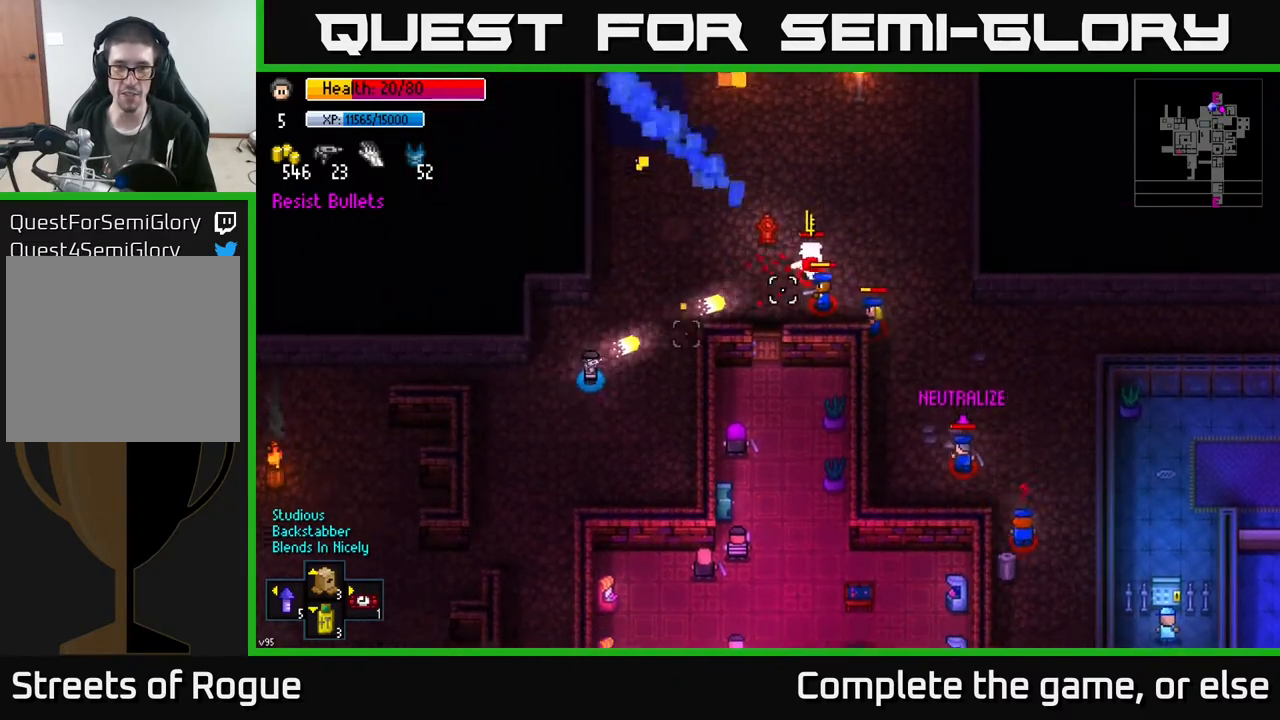
{"buttons": [], "left_stick": "left", "right_stick": "up-right", "events": [[50, "R2", "up"], [117, "left_stick", "down-left"], [267, "right_stick", "up-right"], [367, "left_stick", "left"]]}
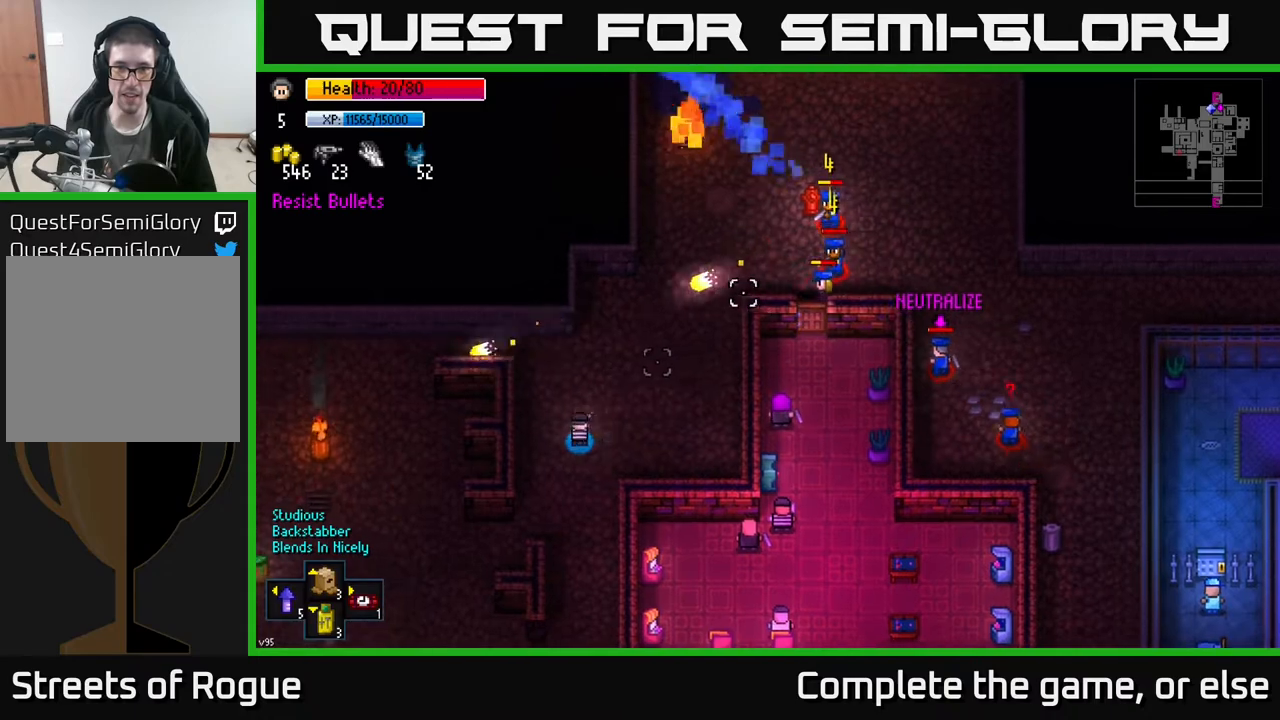
{"buttons": [], "left_stick": "center", "right_stick": "up-right", "events": [[17, "left_stick", "down-left"], [50, "R2", "down"], [150, "left_stick", "down"], [300, "left_stick", "center"], [400, "left_stick", "down"], [467, "R2", "up"], [500, "left_stick", "center"]]}
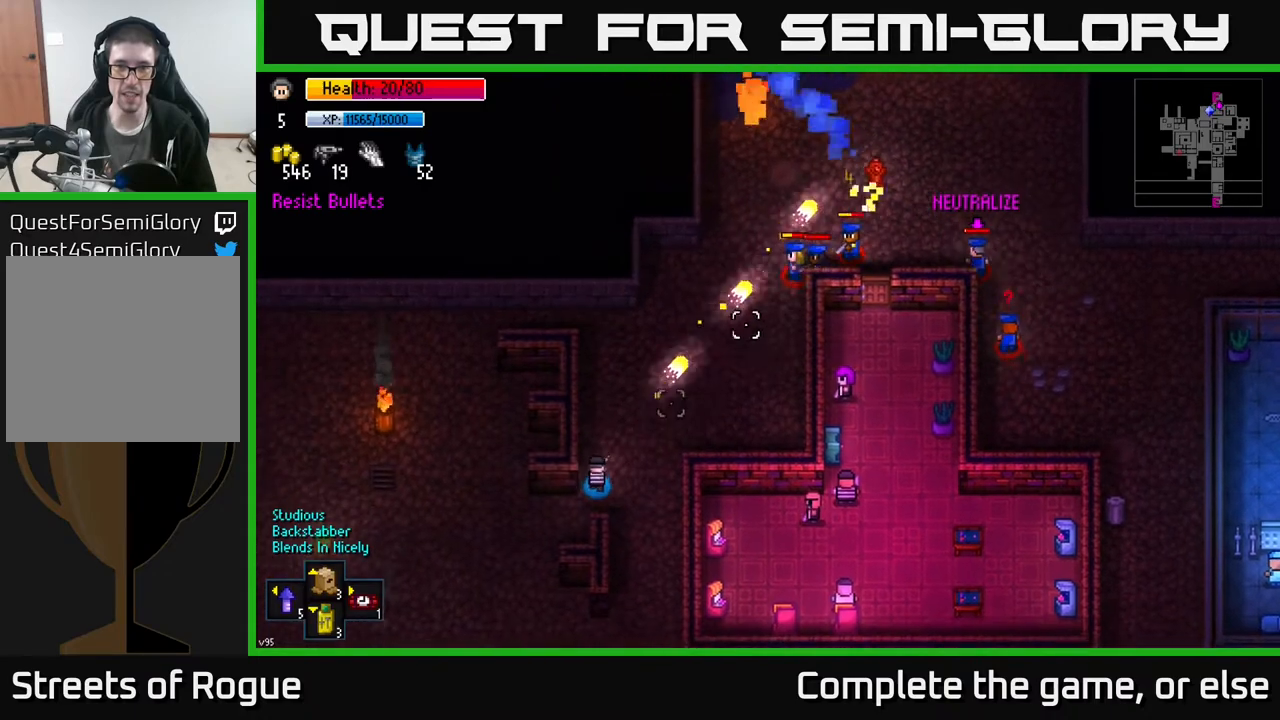
{"buttons": ["R2"], "left_stick": "center", "right_stick": "up-right", "events": [[83, "left_stick", "down"], [200, "left_stick", "center"], [283, "R2", "down"]]}